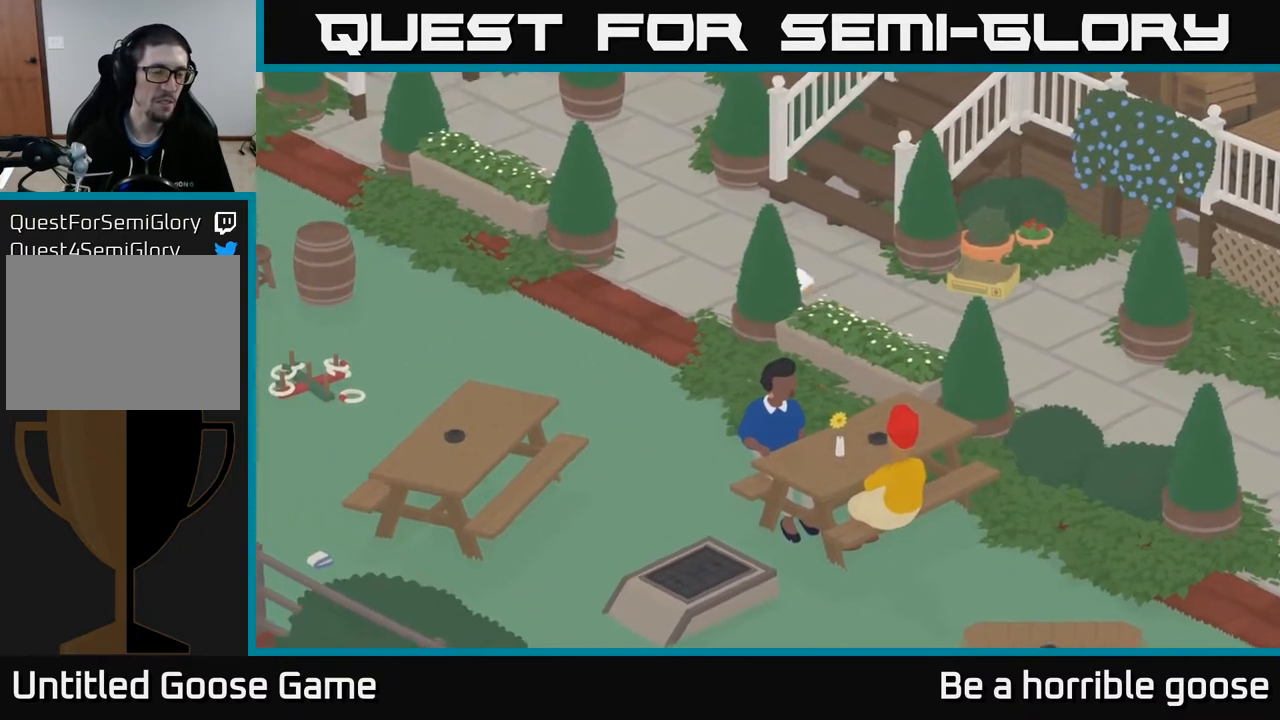
Gameplay with a controller (Xbox layout); each line is a JSON object with the inputs held at the frame after it. "events" lists button and stick changes between this image and that frame as [ms after this image, input, new state], when the widget could be followed in between.
{"buttons": ["A"], "left_stick": "up-left", "right_stick": "center", "events": []}
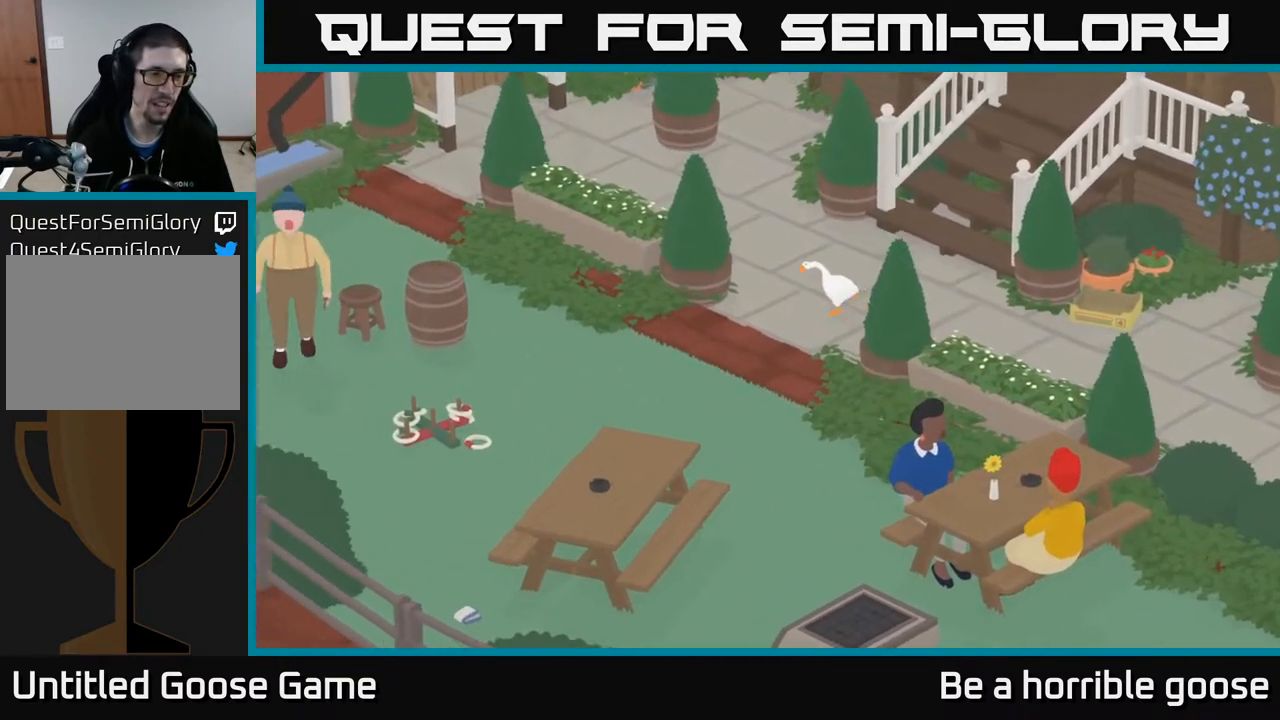
{"buttons": ["A"], "left_stick": "up-left", "right_stick": "center", "events": []}
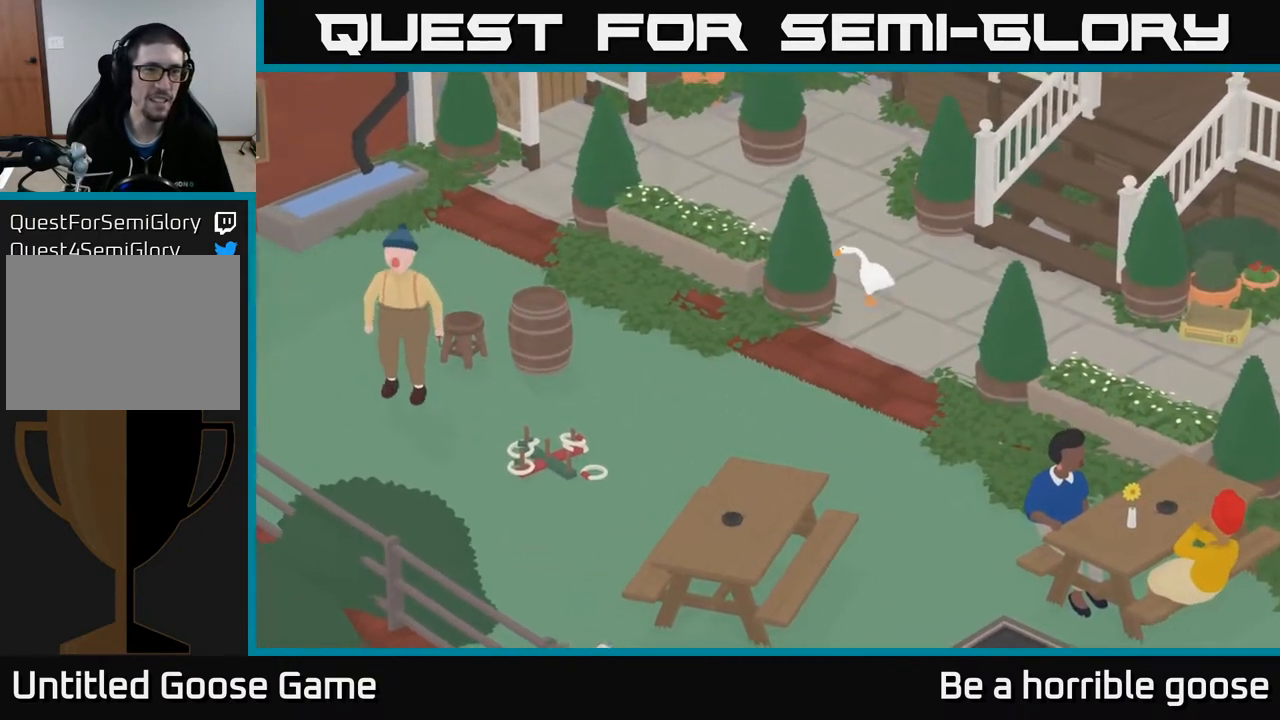
{"buttons": ["A"], "left_stick": "up-left", "right_stick": "center", "events": []}
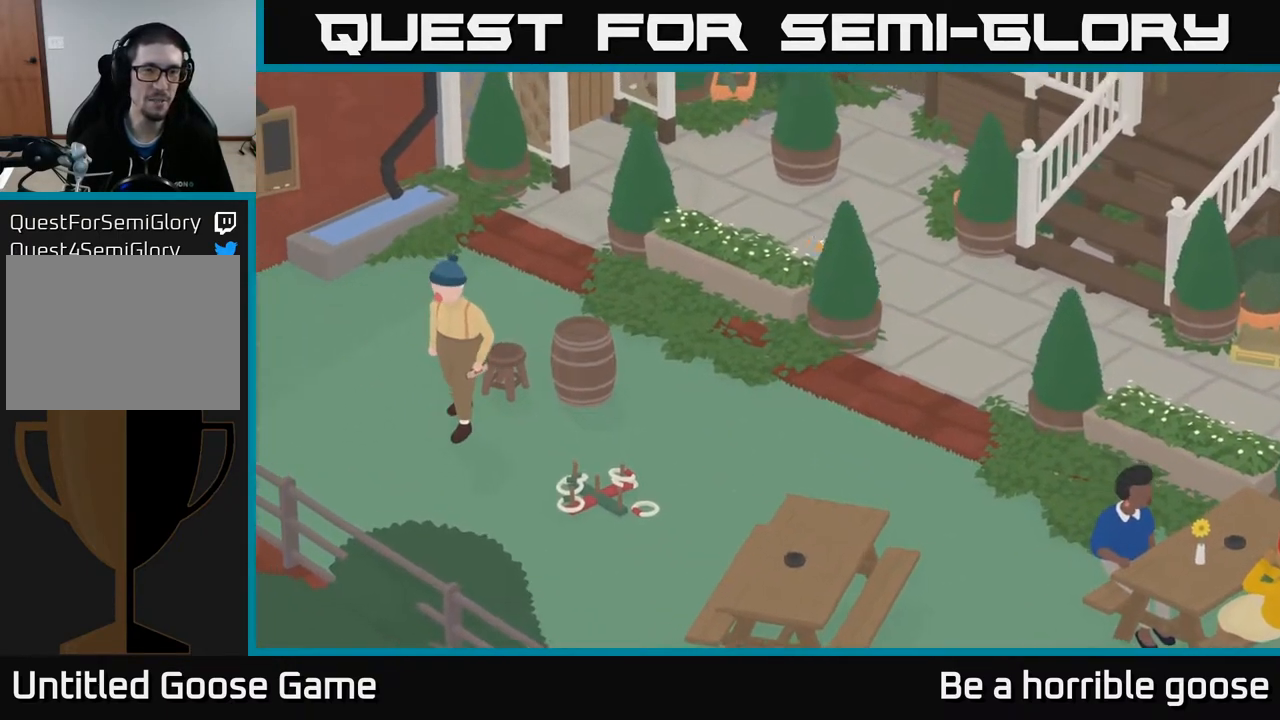
{"buttons": [], "left_stick": "up-left", "right_stick": "center", "events": [[233, "A", "up"]]}
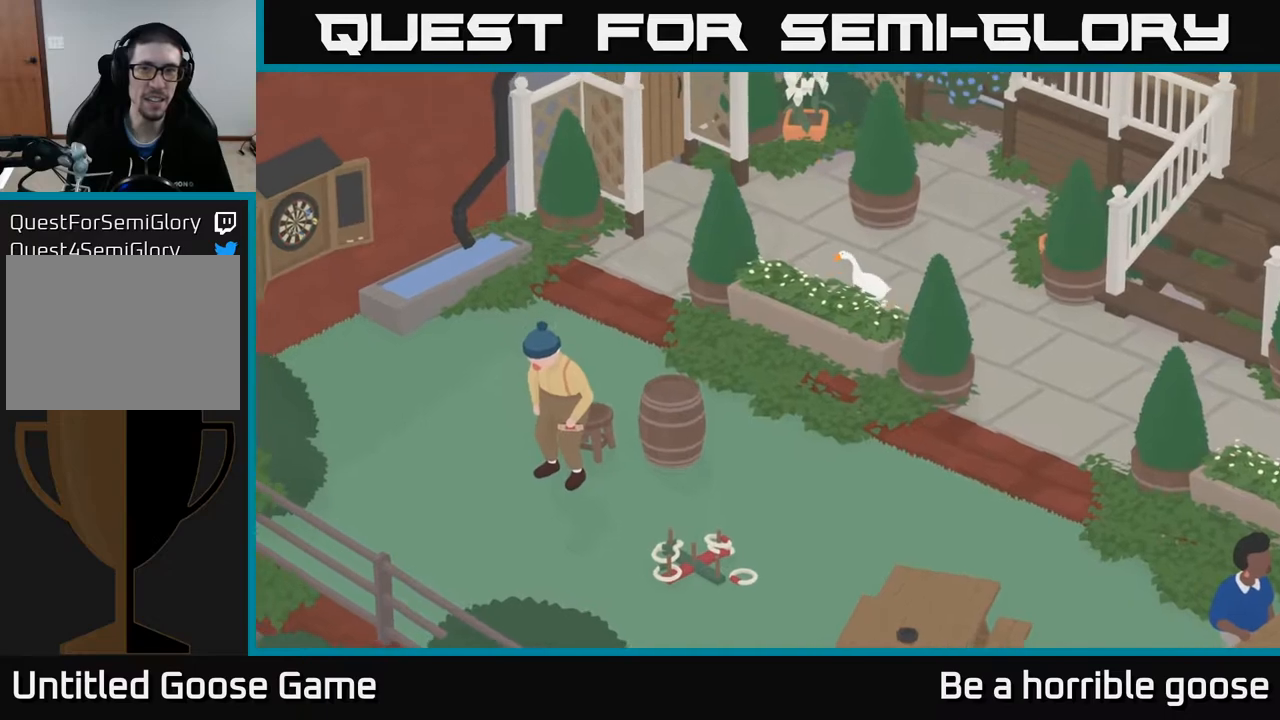
{"buttons": ["A"], "left_stick": "up-right", "right_stick": "center", "events": [[33, "left_stick", "up-right"], [317, "A", "down"]]}
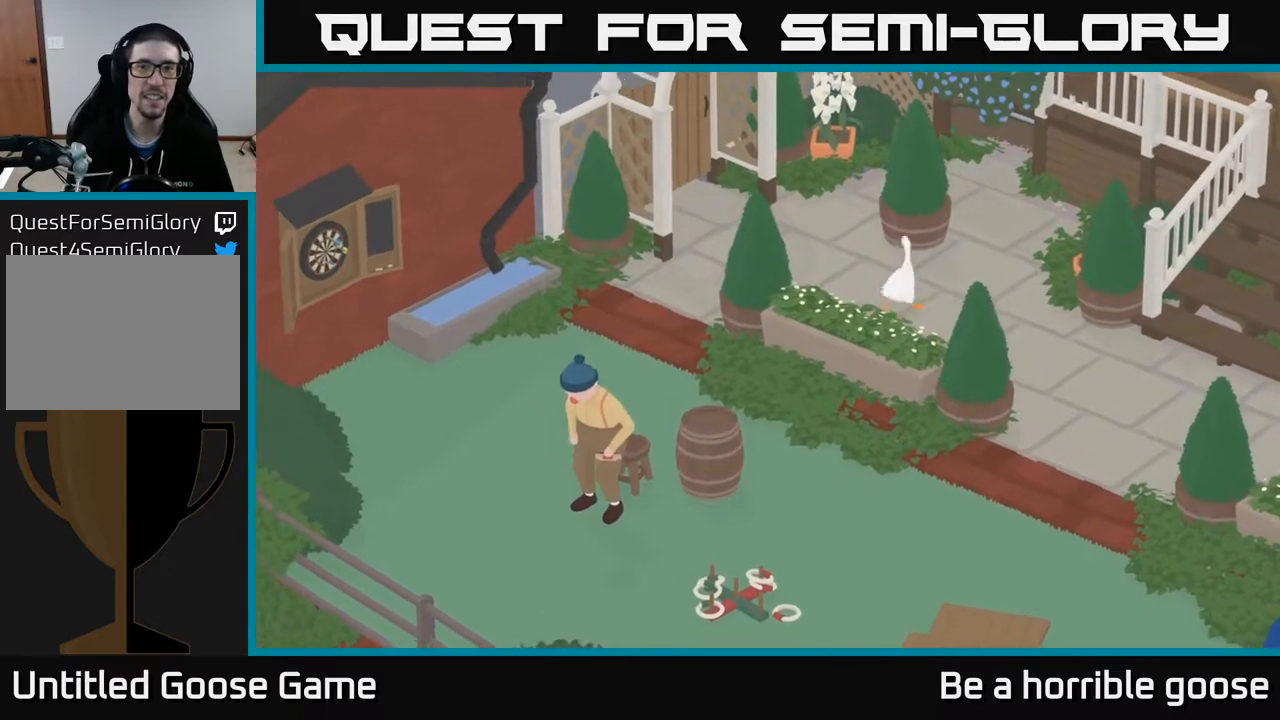
{"buttons": ["A"], "left_stick": "up", "right_stick": "center", "events": [[217, "left_stick", "up"]]}
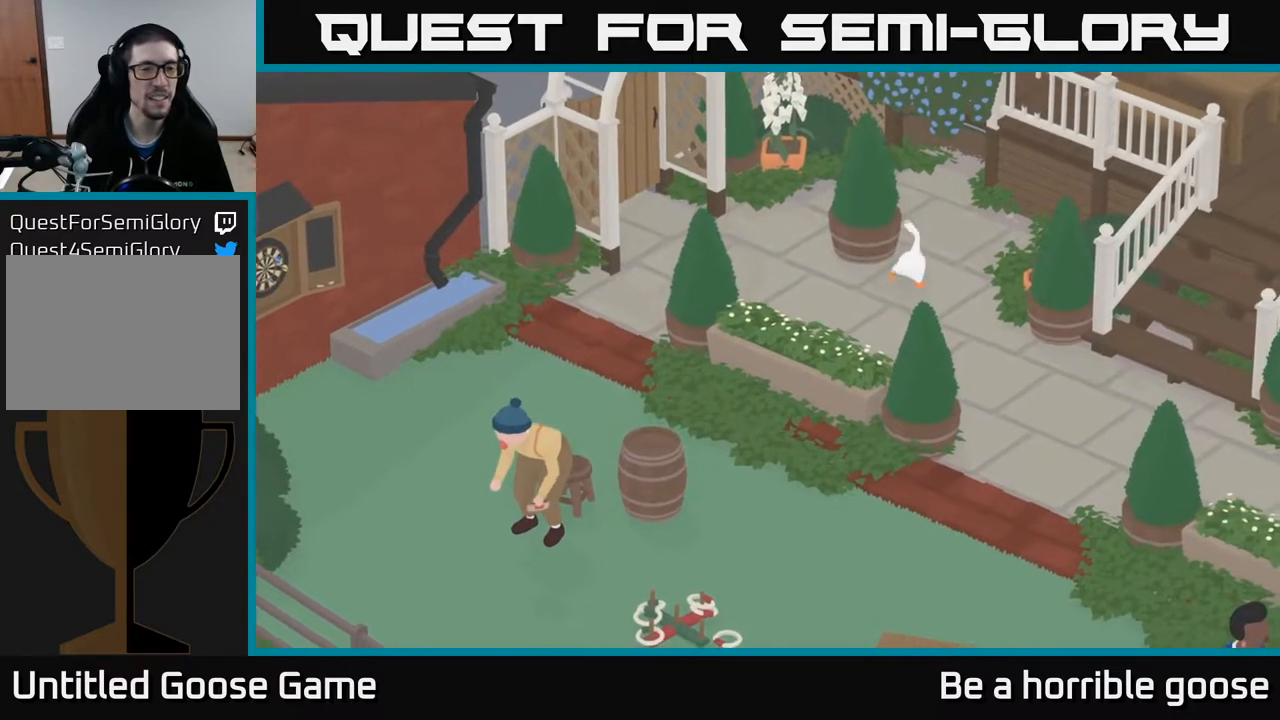
{"buttons": ["A"], "left_stick": "up", "right_stick": "center", "events": []}
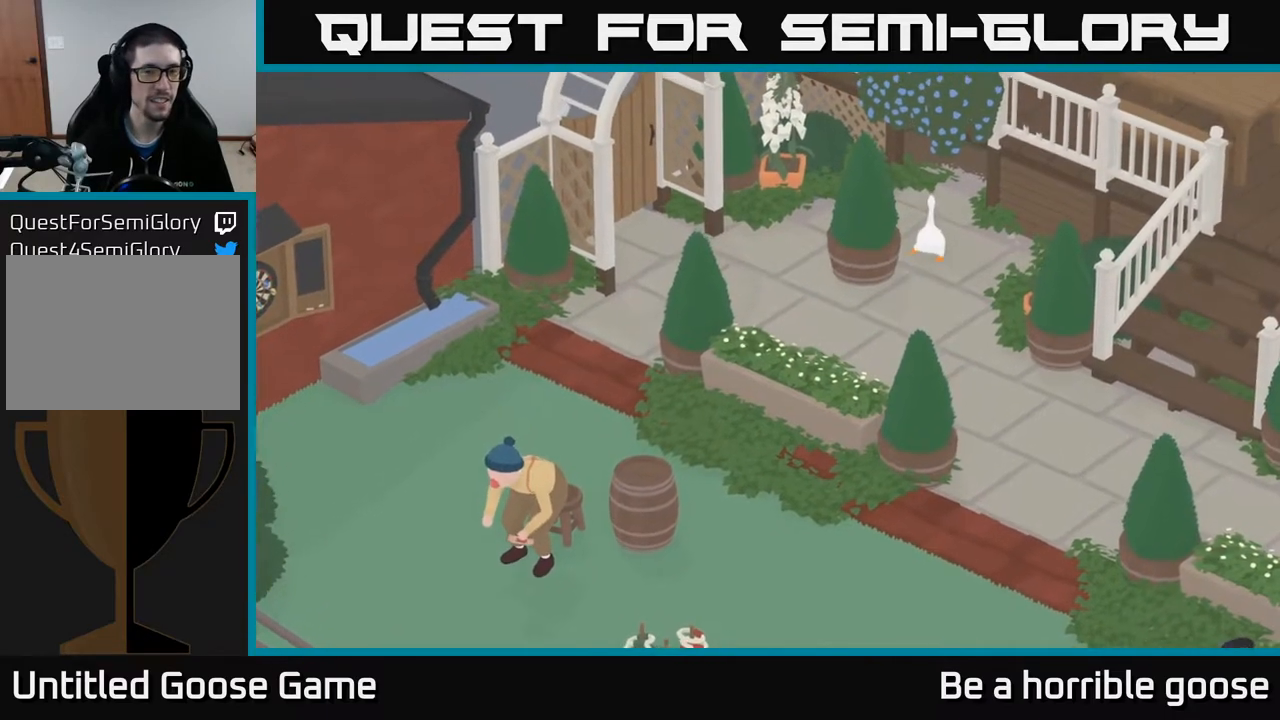
{"buttons": ["A"], "left_stick": "up", "right_stick": "center", "events": []}
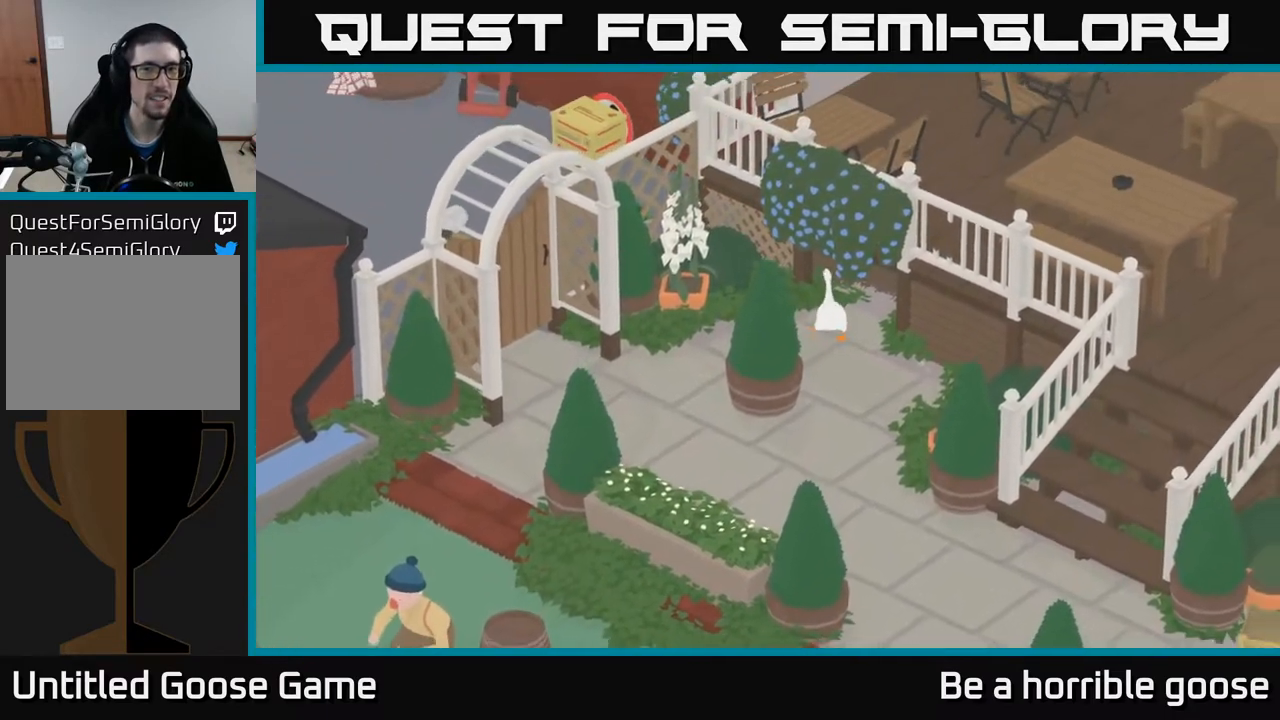
{"buttons": ["A"], "left_stick": "up", "right_stick": "center", "events": []}
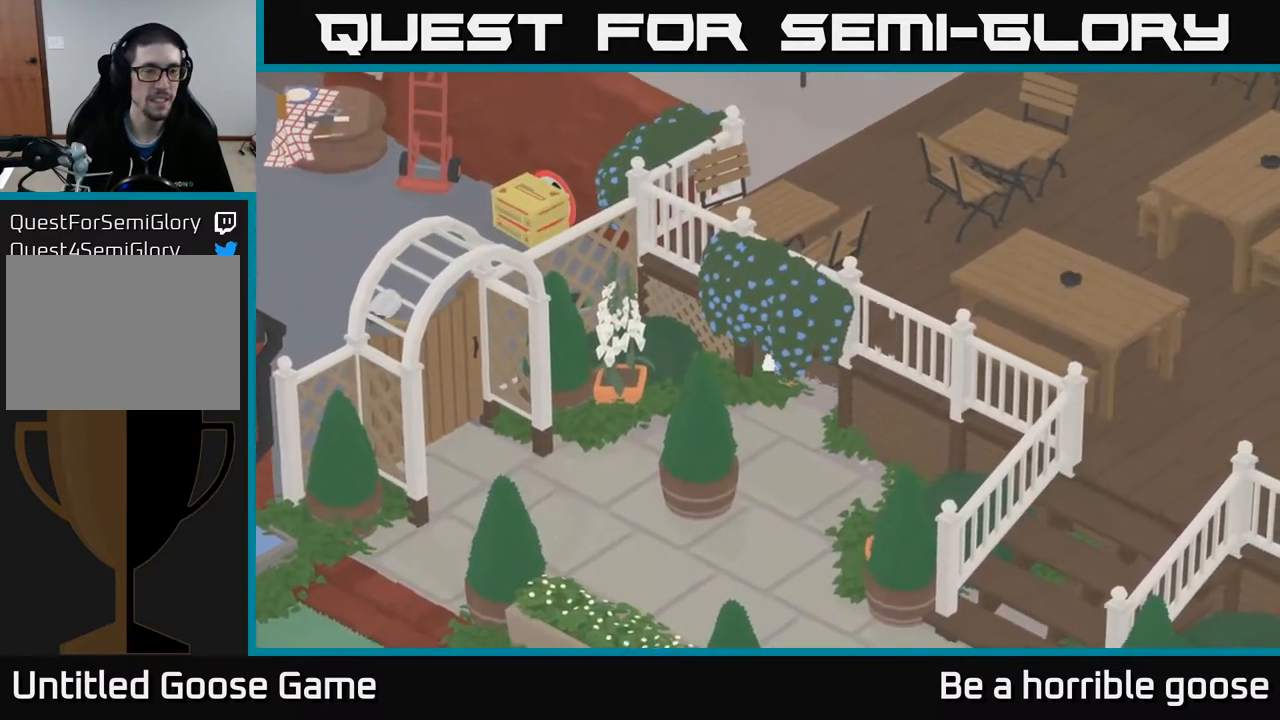
{"buttons": ["A"], "left_stick": "left", "right_stick": "center", "events": [[67, "left_stick", "up-left"], [183, "A", "up"], [217, "left_stick", "left"], [383, "A", "down"]]}
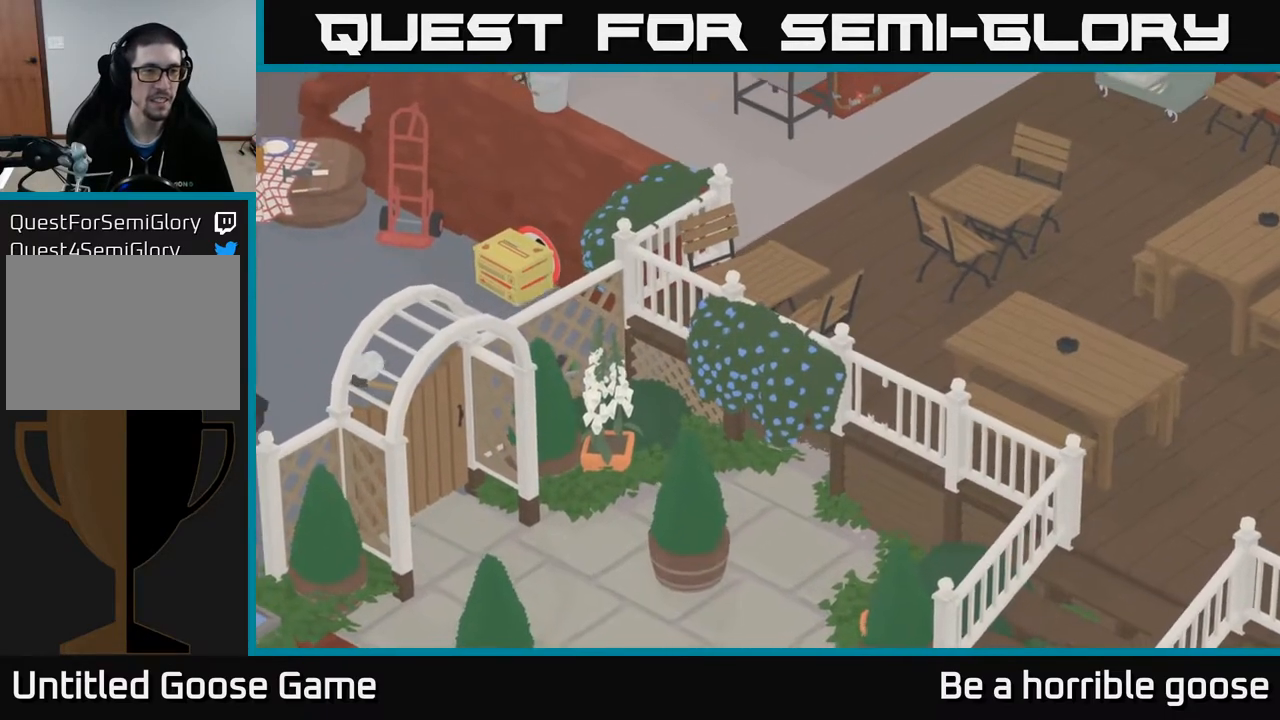
{"buttons": ["A"], "left_stick": "left", "right_stick": "center", "events": []}
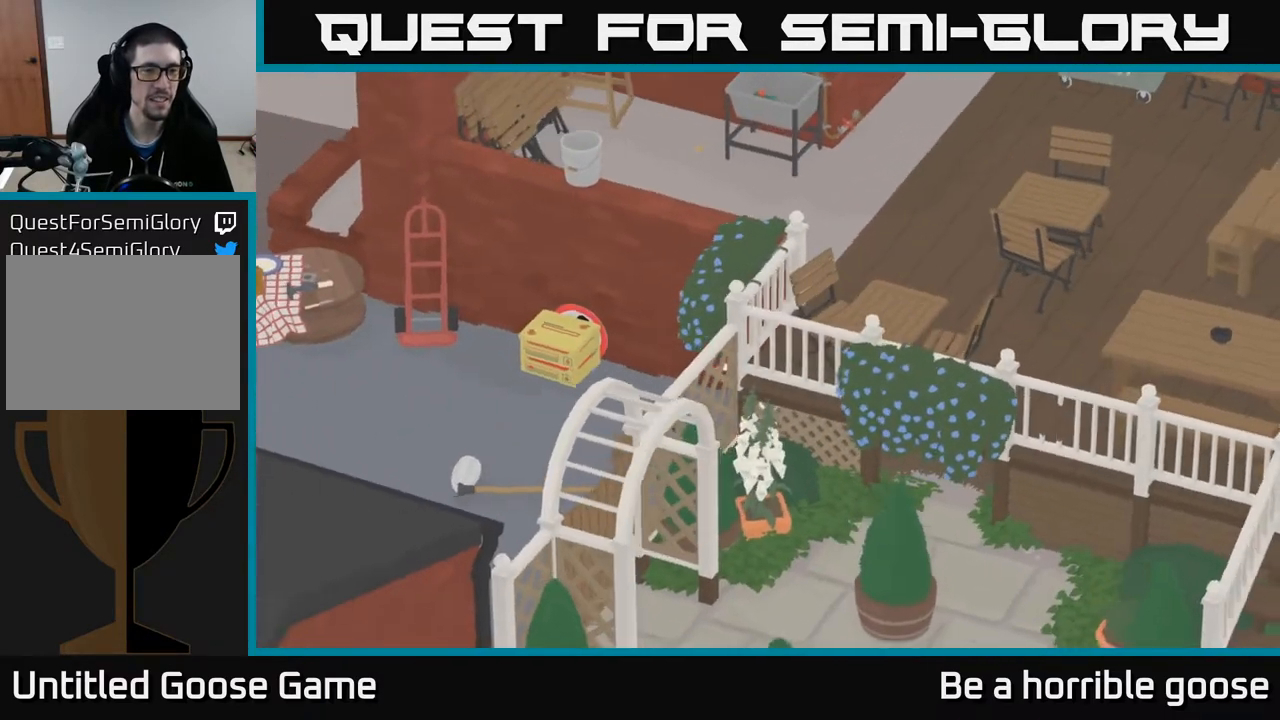
{"buttons": [], "left_stick": "center", "right_stick": "center", "events": [[217, "A", "up"], [333, "left_stick", "center"]]}
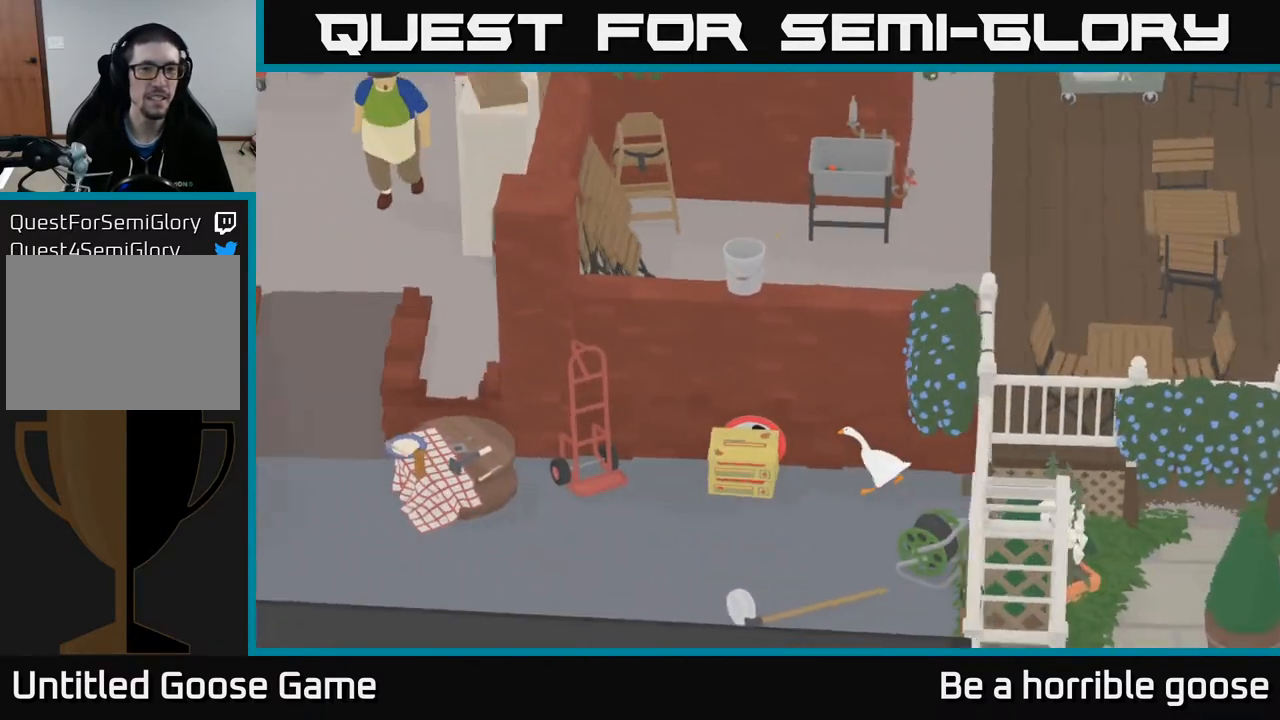
{"buttons": [], "left_stick": "center", "right_stick": "center", "events": []}
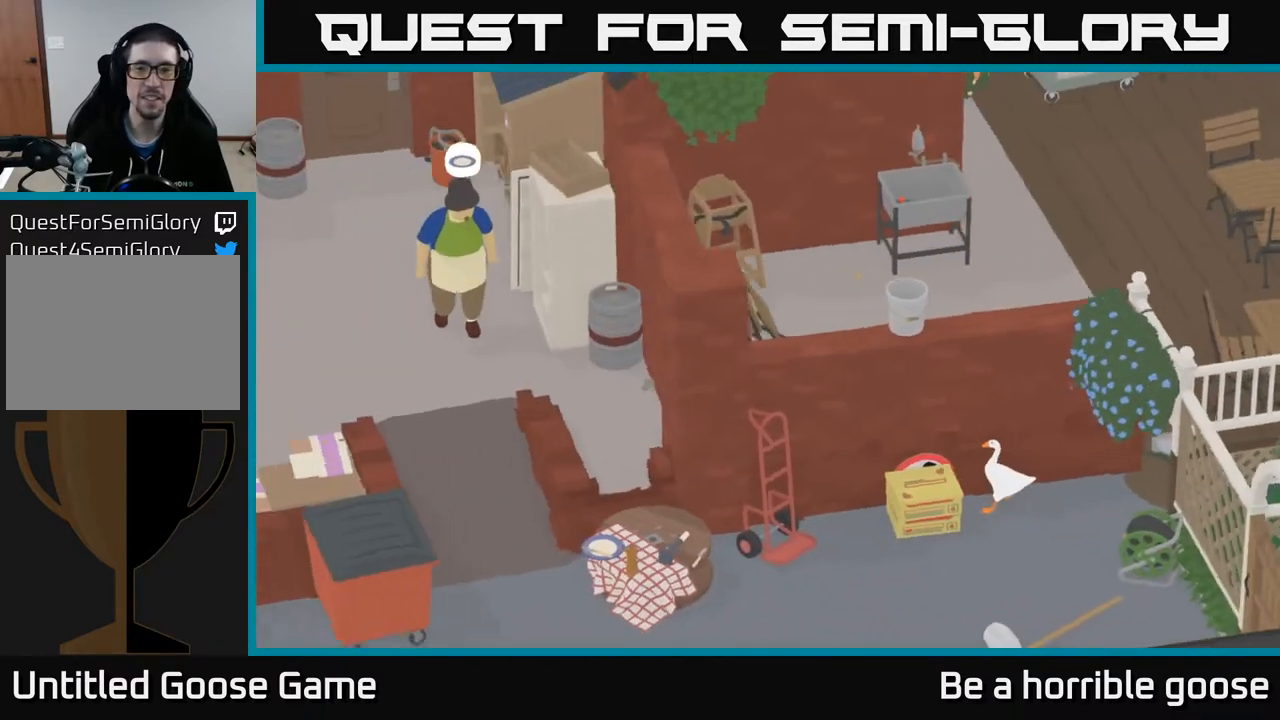
{"buttons": [], "left_stick": "center", "right_stick": "center", "events": []}
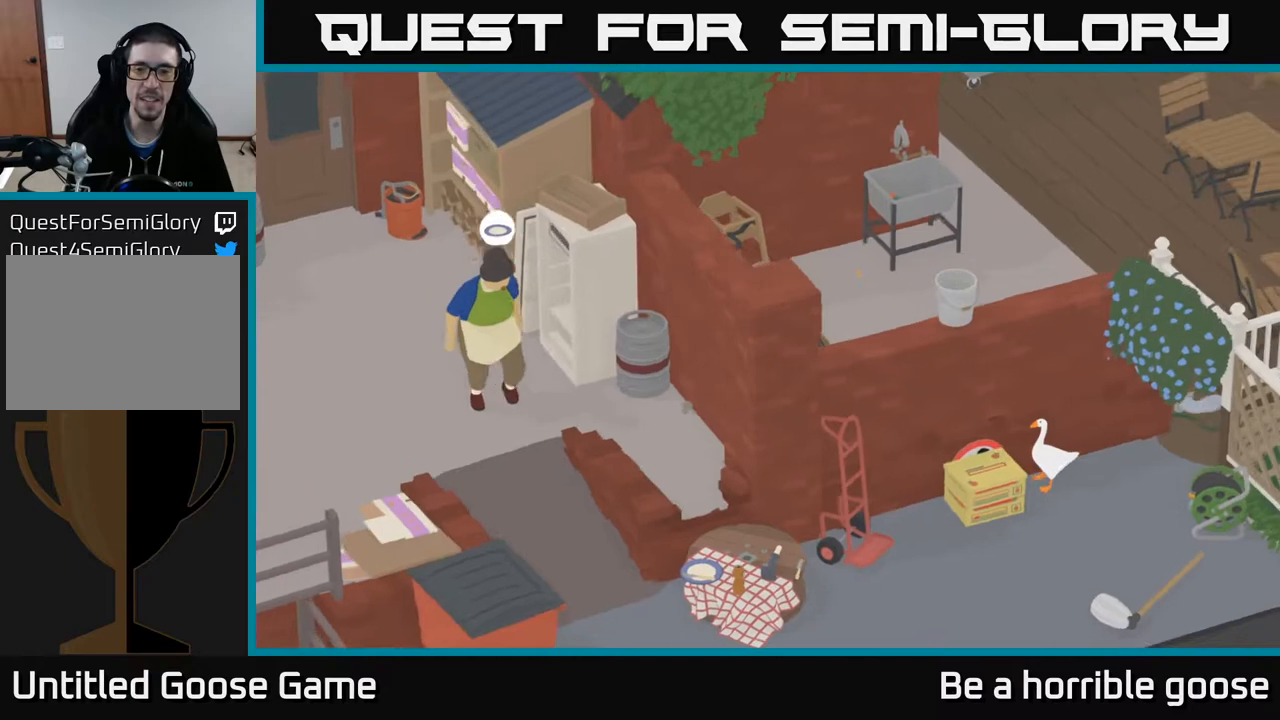
{"buttons": [], "left_stick": "center", "right_stick": "center", "events": []}
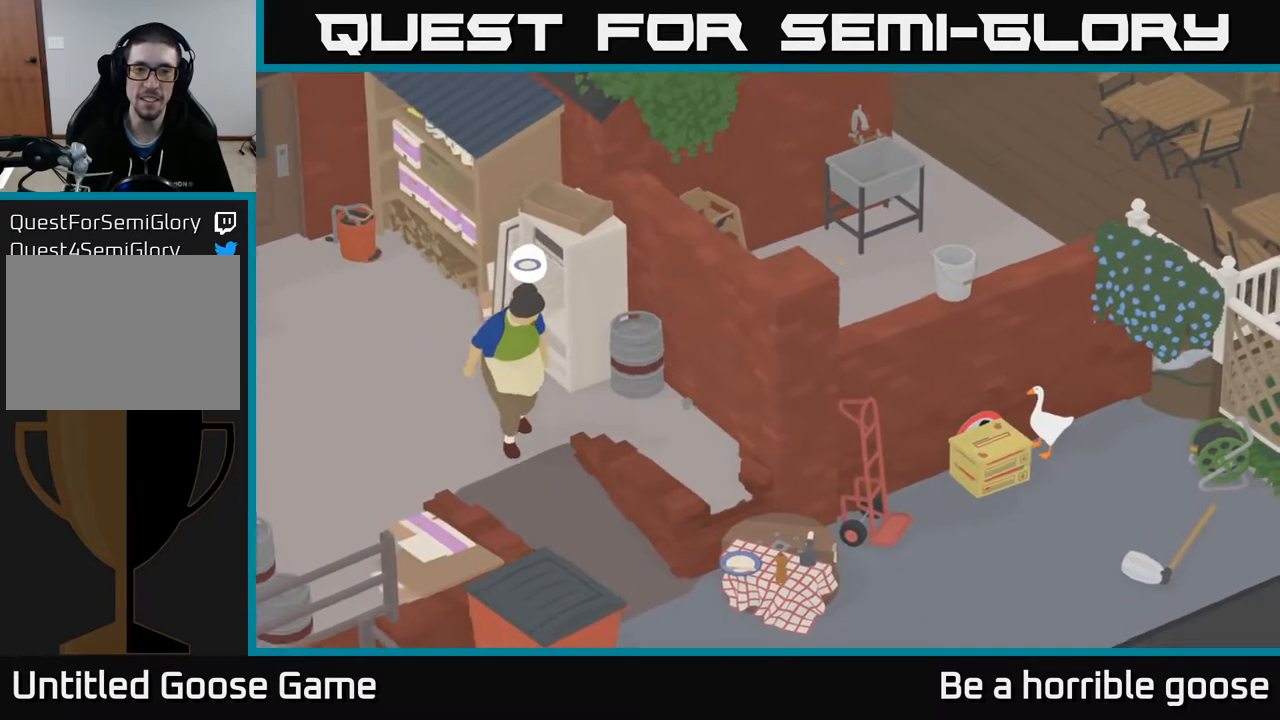
{"buttons": [], "left_stick": "center", "right_stick": "center", "events": []}
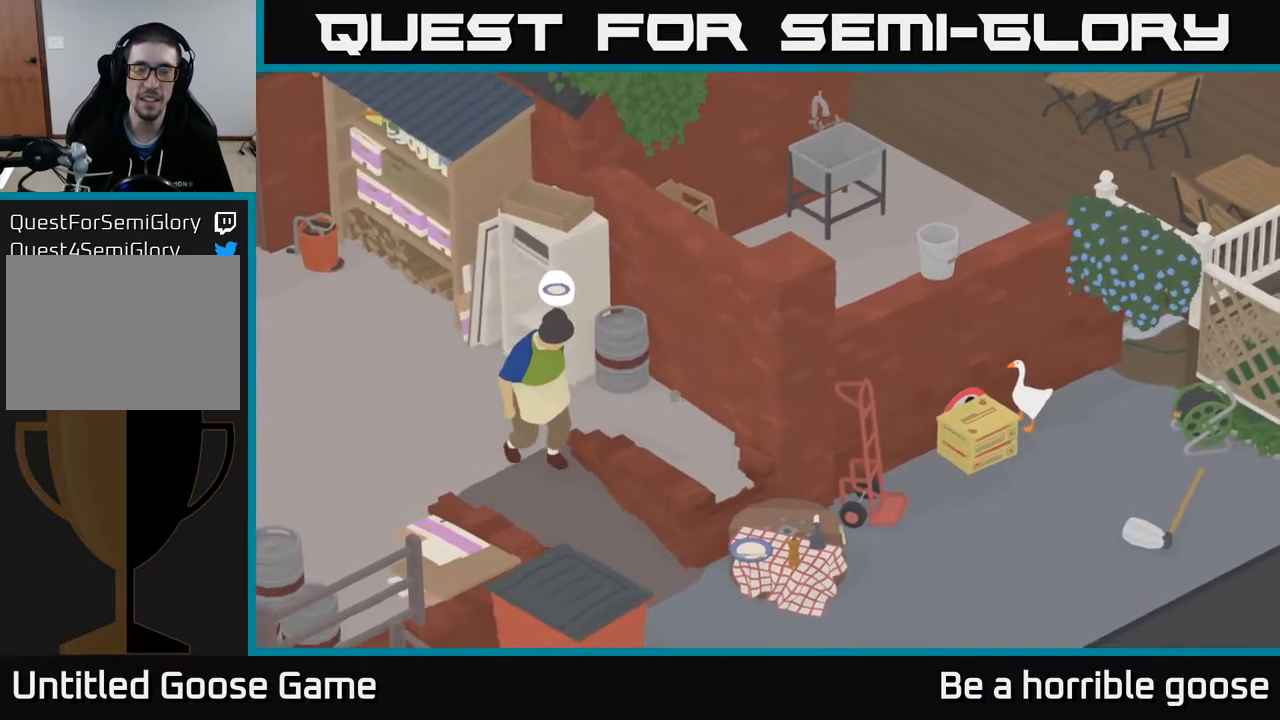
{"buttons": [], "left_stick": "center", "right_stick": "center", "events": []}
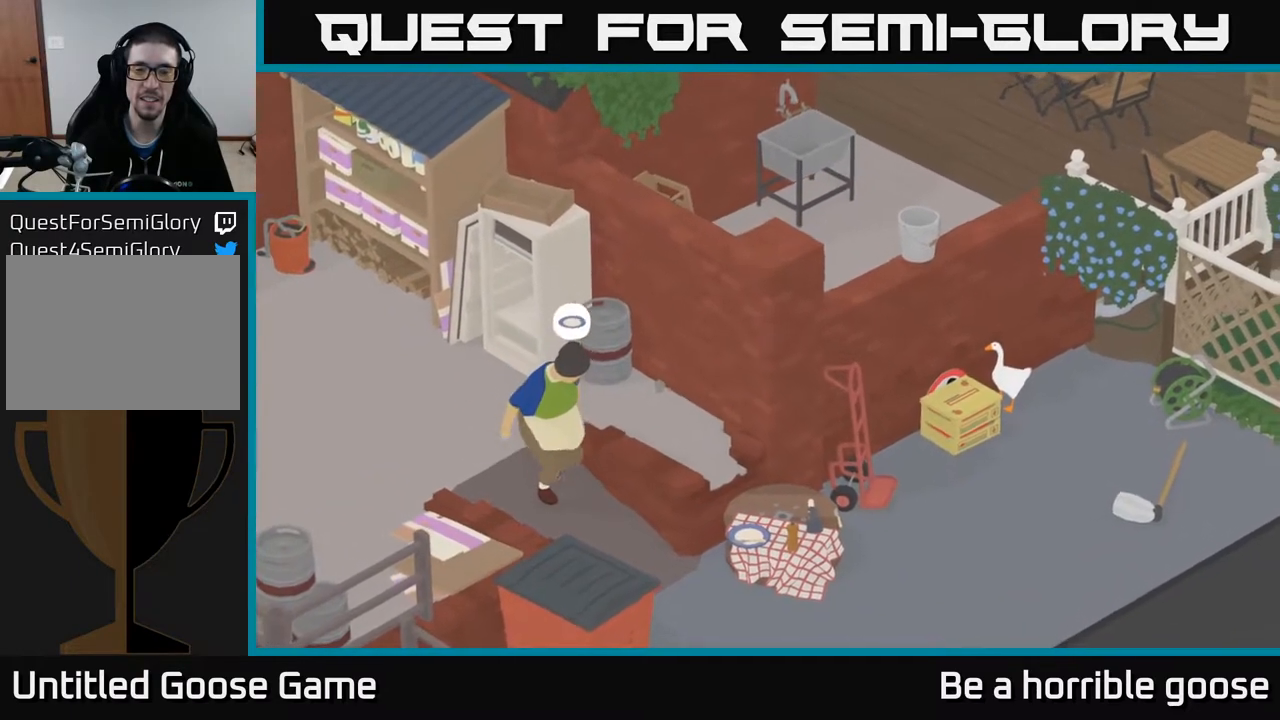
{"buttons": [], "left_stick": "center", "right_stick": "center", "events": []}
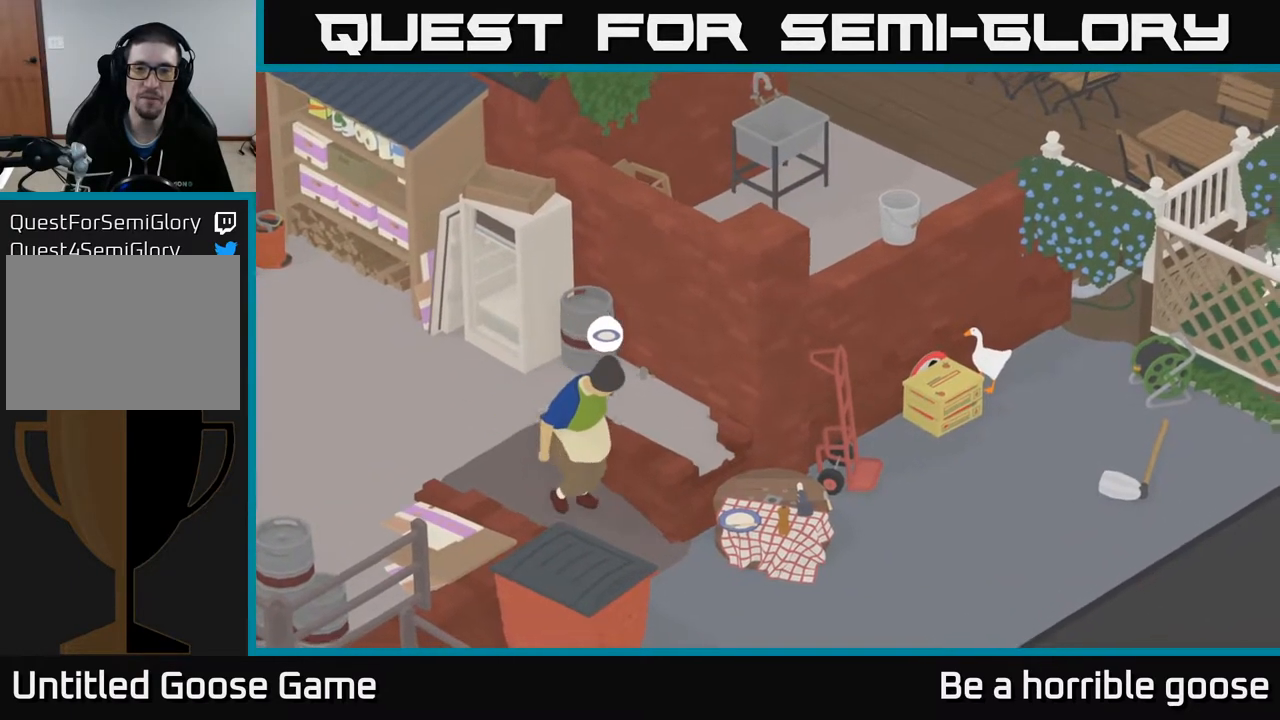
{"buttons": [], "left_stick": "center", "right_stick": "center", "events": []}
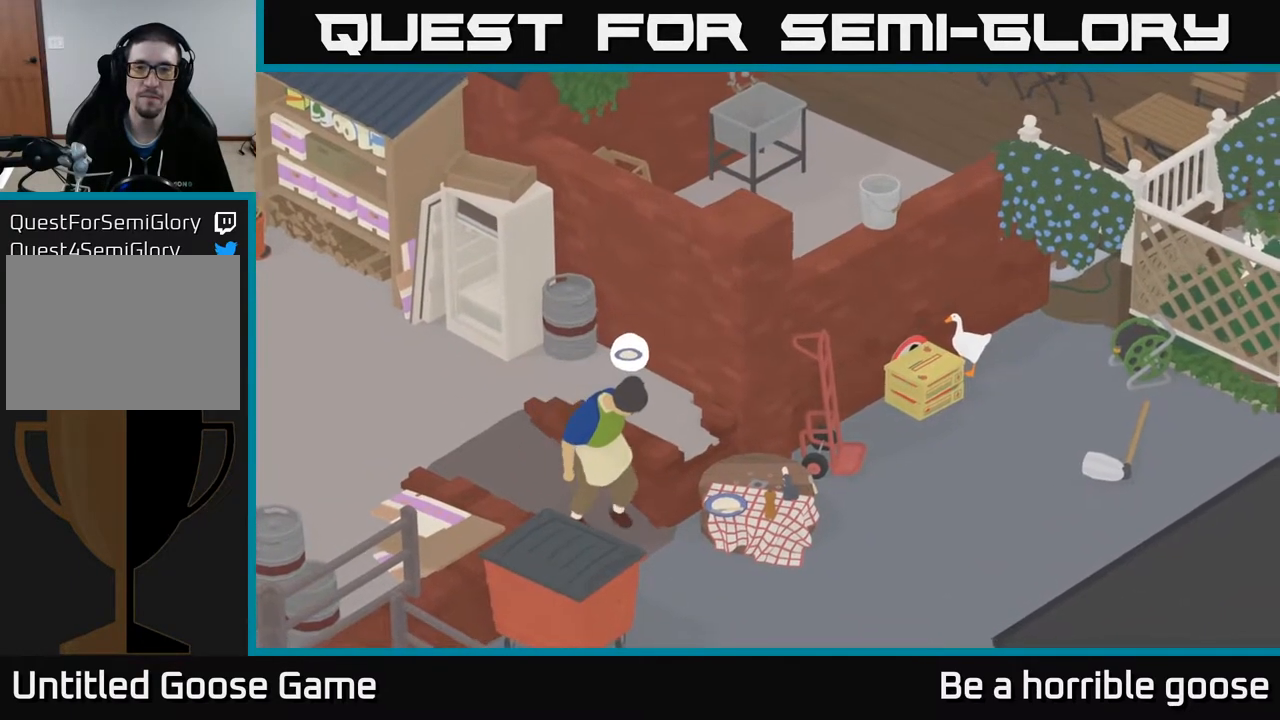
{"buttons": [], "left_stick": "center", "right_stick": "center", "events": []}
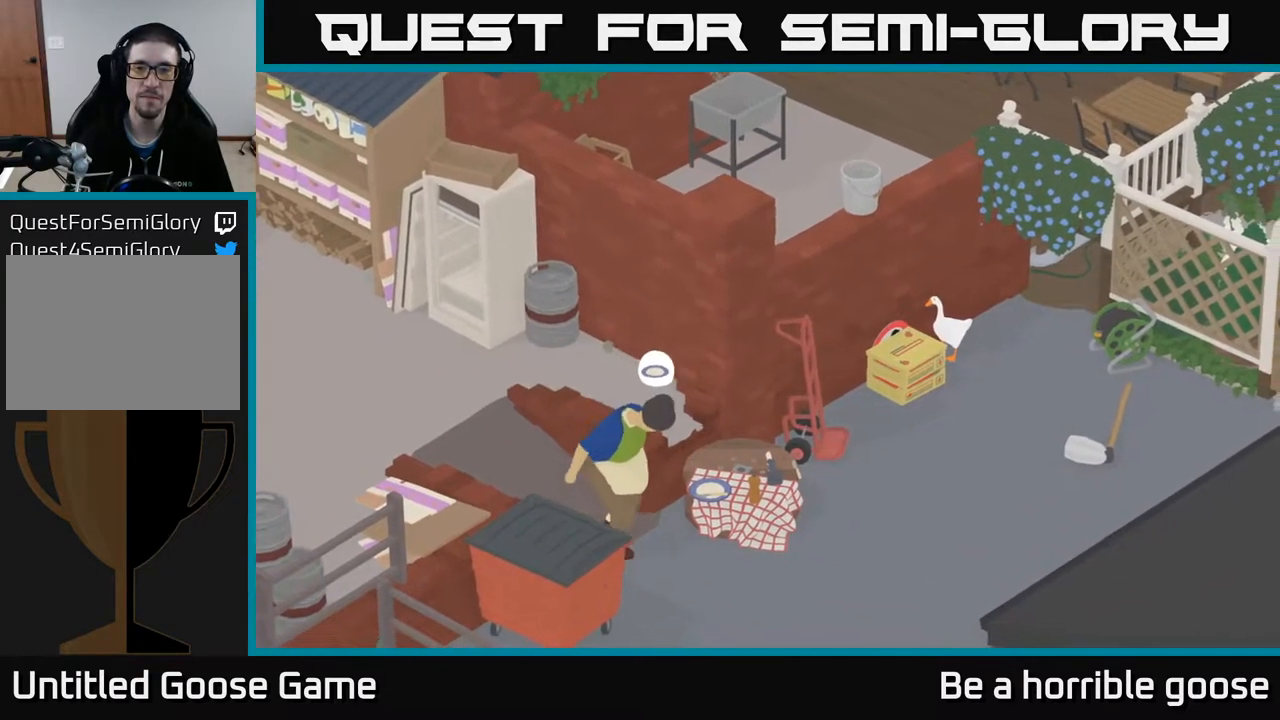
{"buttons": ["B"], "left_stick": "down-left", "right_stick": "center", "events": [[283, "left_stick", "left"], [367, "left_stick", "down-left"], [450, "B", "down"]]}
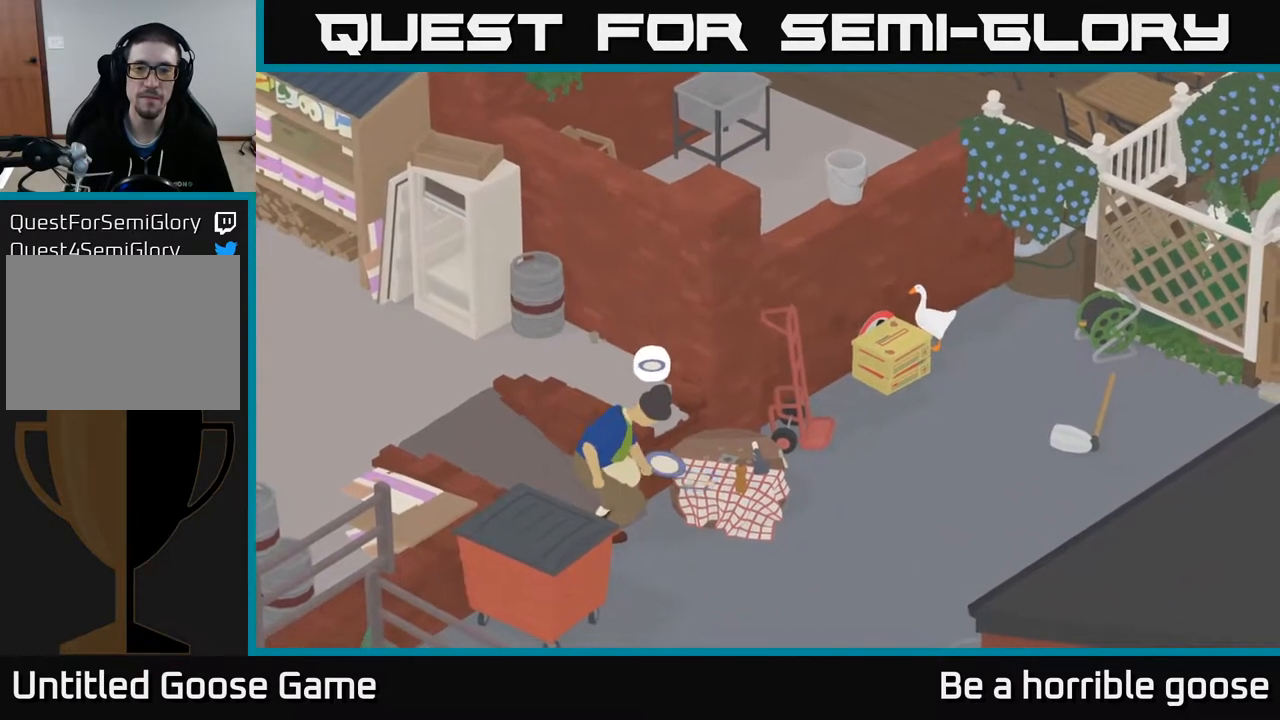
{"buttons": [], "left_stick": "center", "right_stick": "center", "events": [[133, "B", "up"], [250, "left_stick", "center"]]}
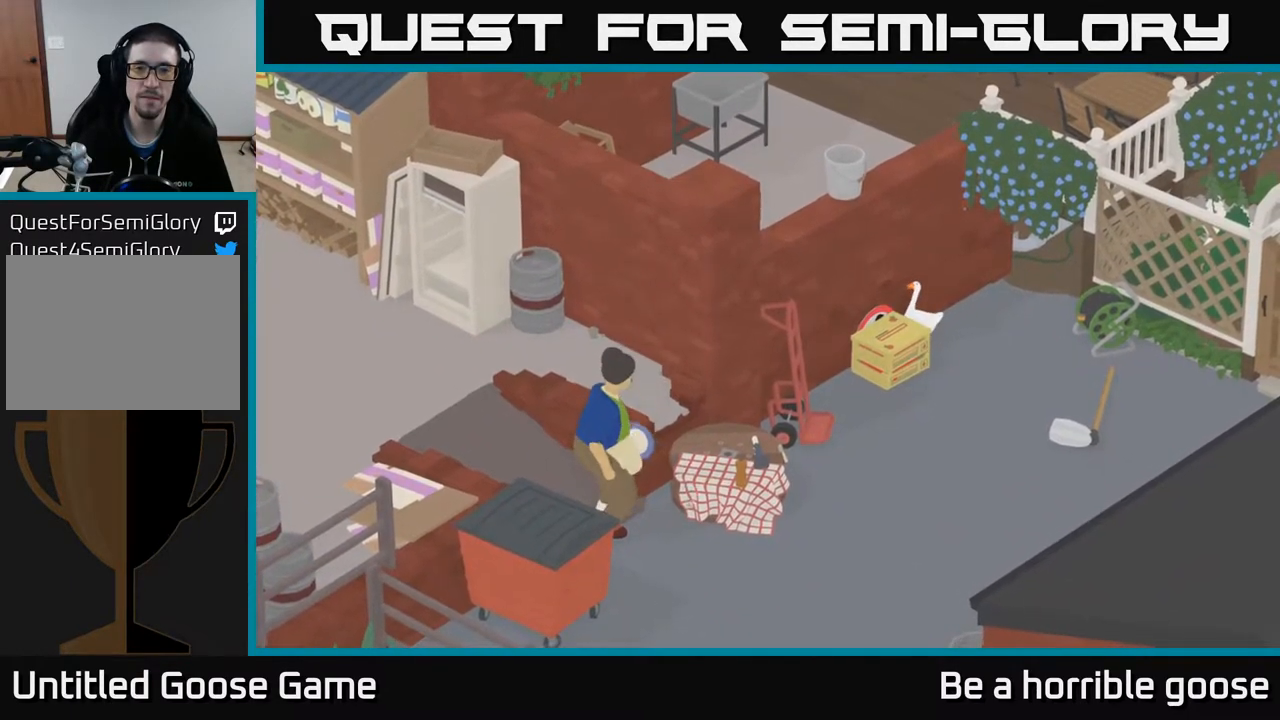
{"buttons": [], "left_stick": "center", "right_stick": "center", "events": []}
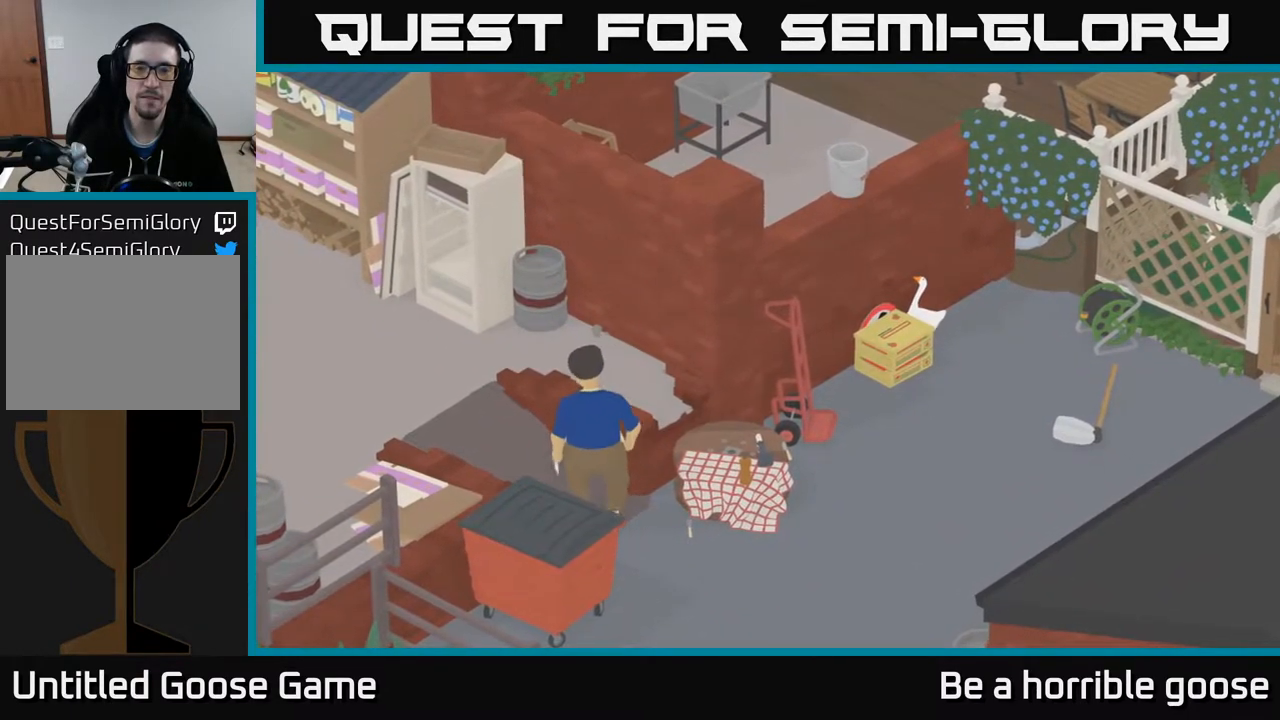
{"buttons": ["A"], "left_stick": "up-right", "right_stick": "center", "events": [[133, "left_stick", "up-right"], [350, "A", "down"]]}
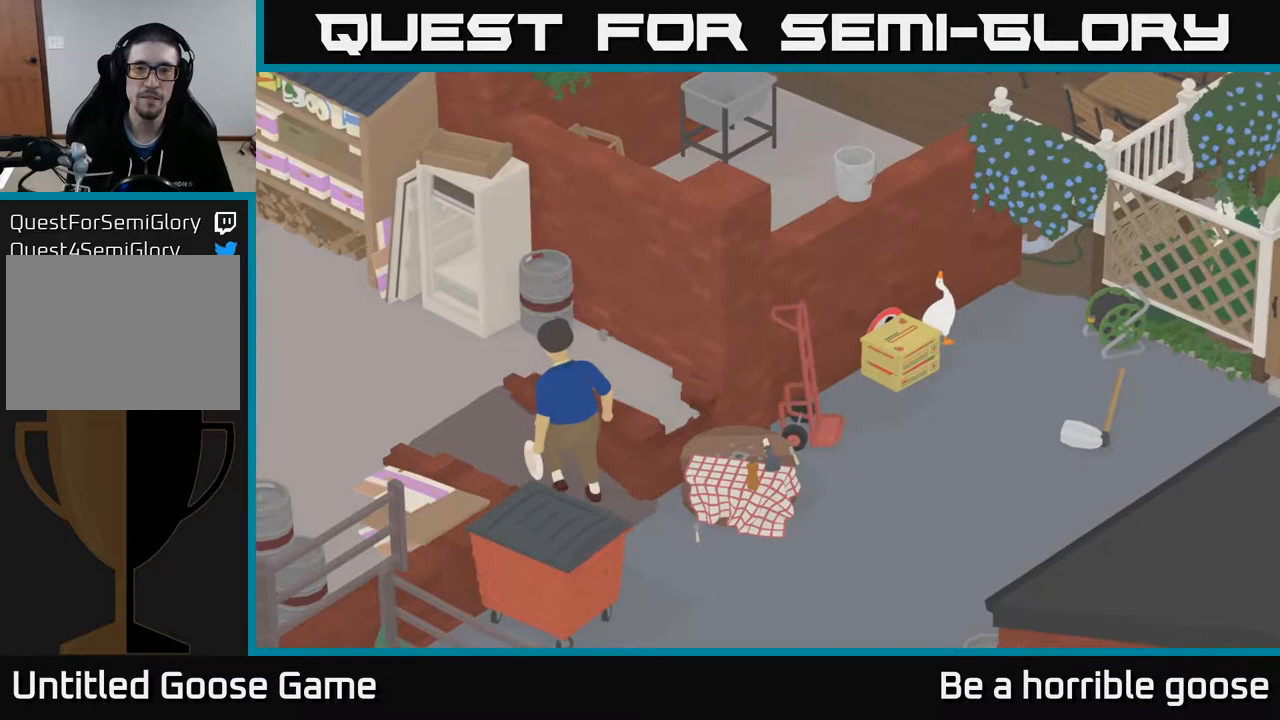
{"buttons": ["A"], "left_stick": "up-right", "right_stick": "center", "events": []}
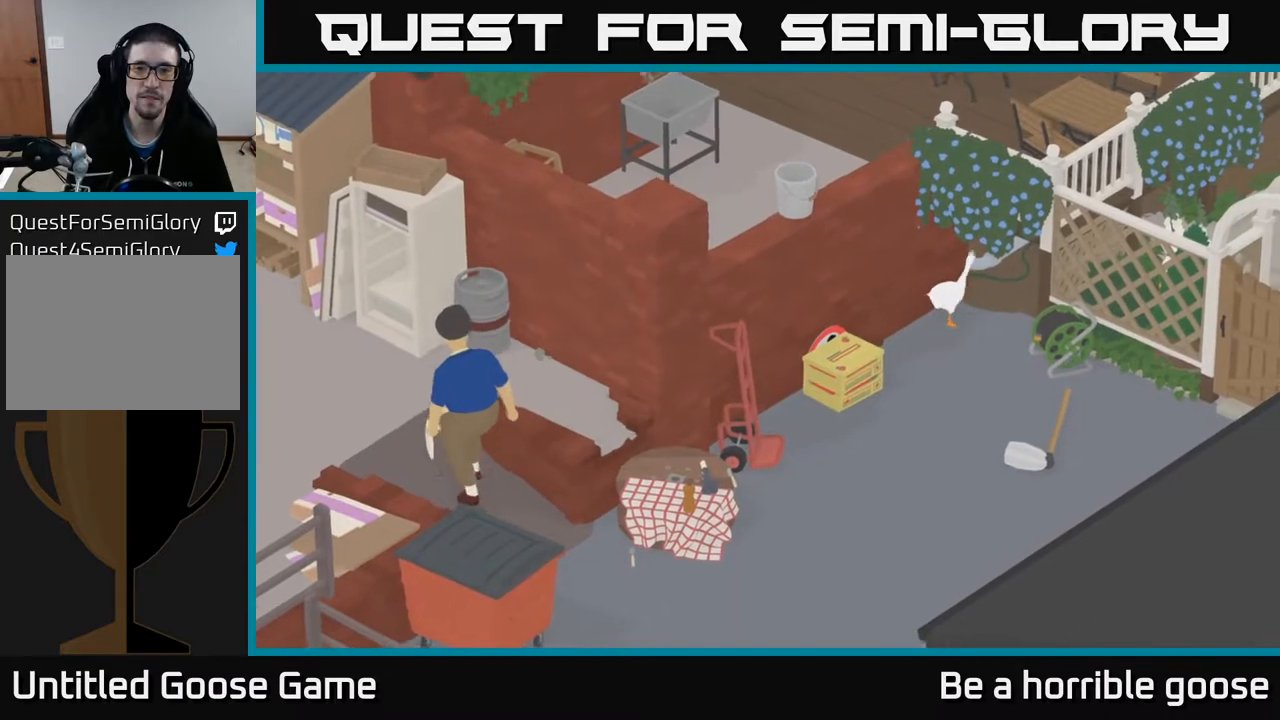
{"buttons": ["A"], "left_stick": "up-right", "right_stick": "center", "events": []}
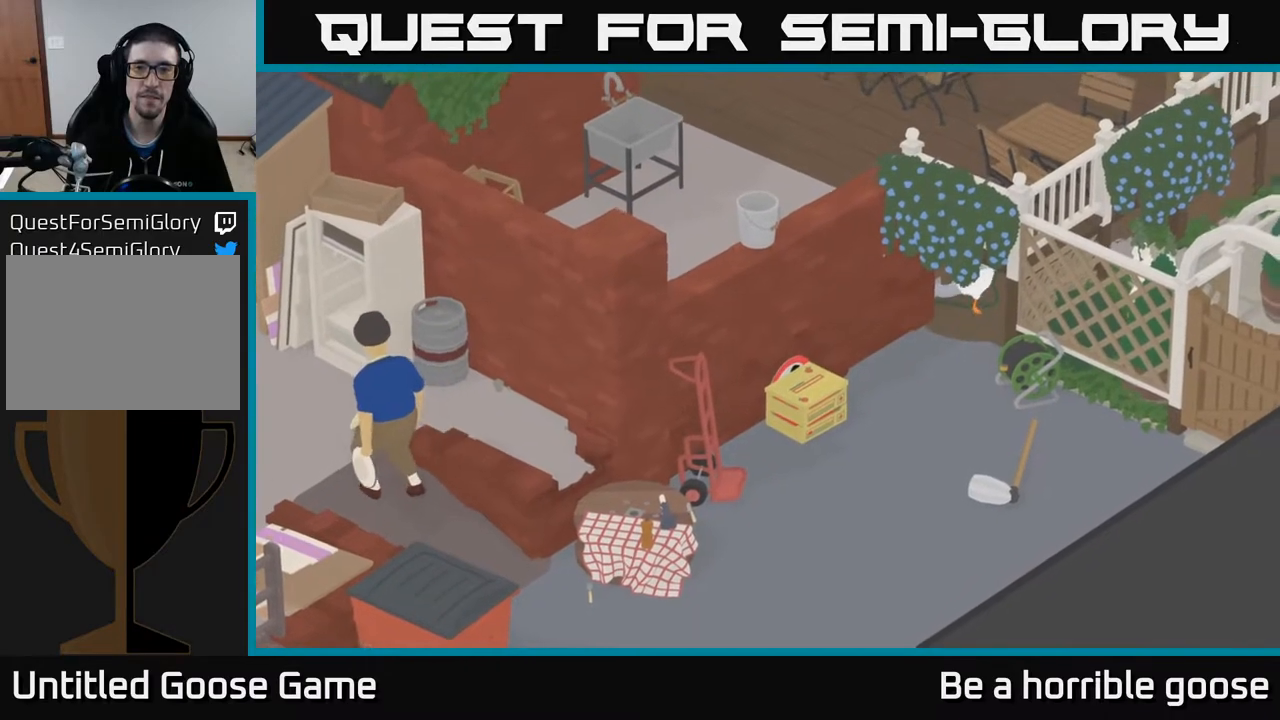
{"buttons": ["A"], "left_stick": "up-right", "right_stick": "center", "events": []}
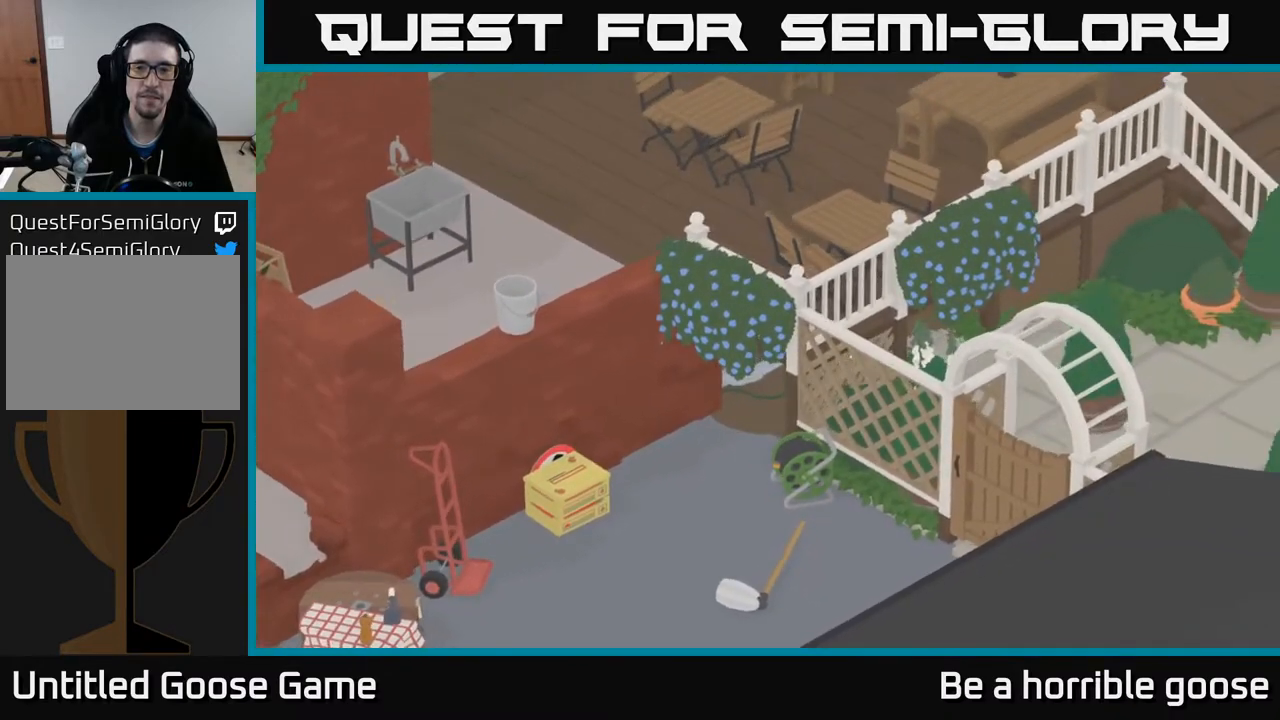
{"buttons": [], "left_stick": "down-right", "right_stick": "center", "events": [[183, "left_stick", "right"], [283, "left_stick", "down-right"], [317, "A", "up"]]}
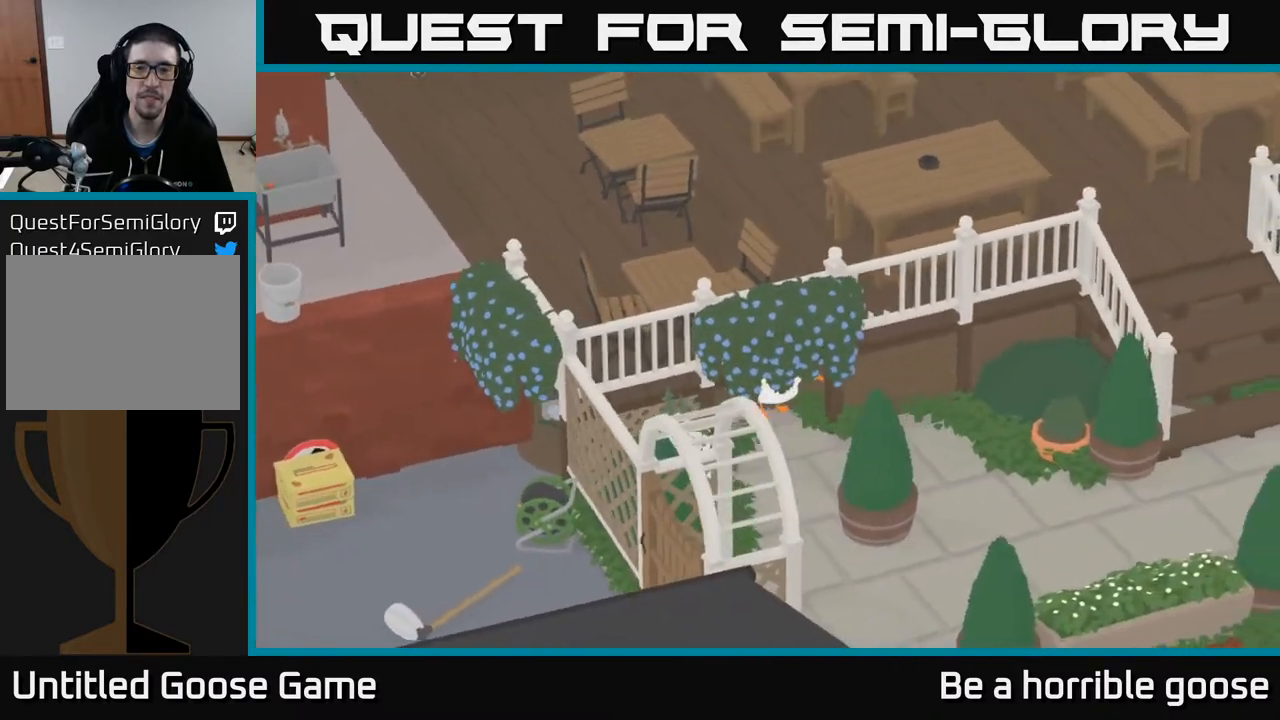
{"buttons": ["A"], "left_stick": "down-right", "right_stick": "center", "events": [[117, "A", "down"]]}
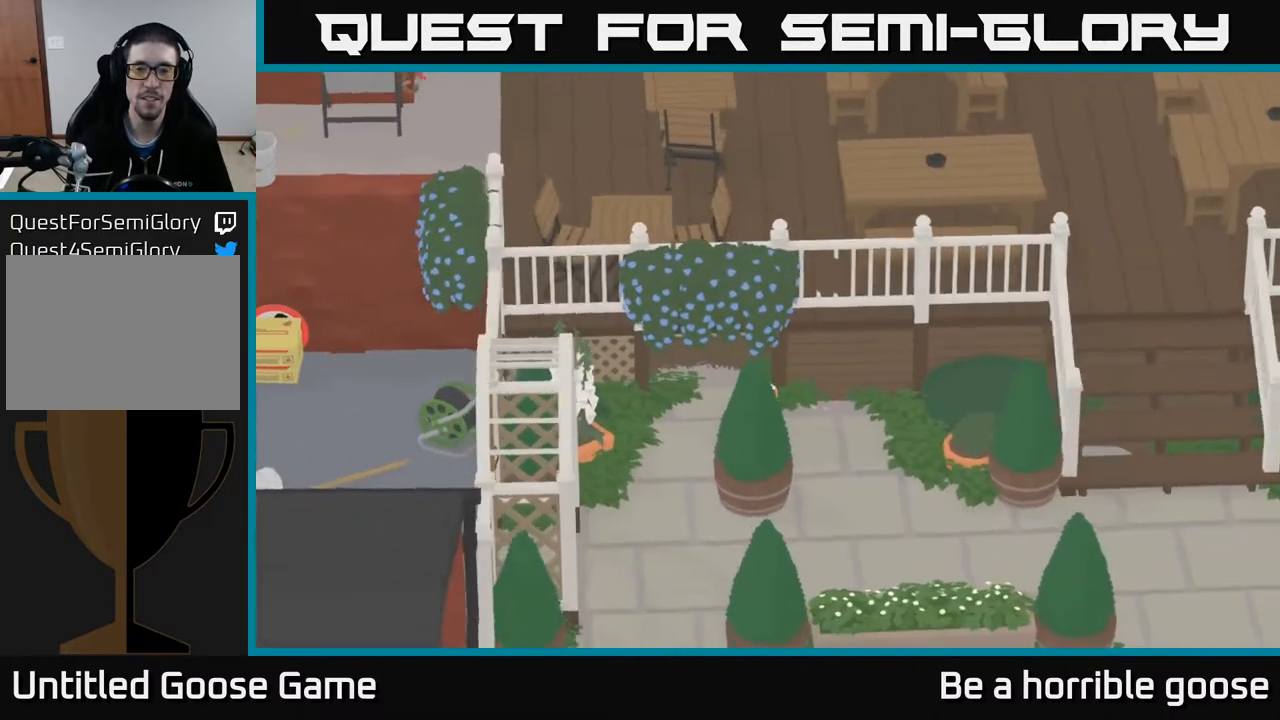
{"buttons": ["A"], "left_stick": "down-right", "right_stick": "center", "events": []}